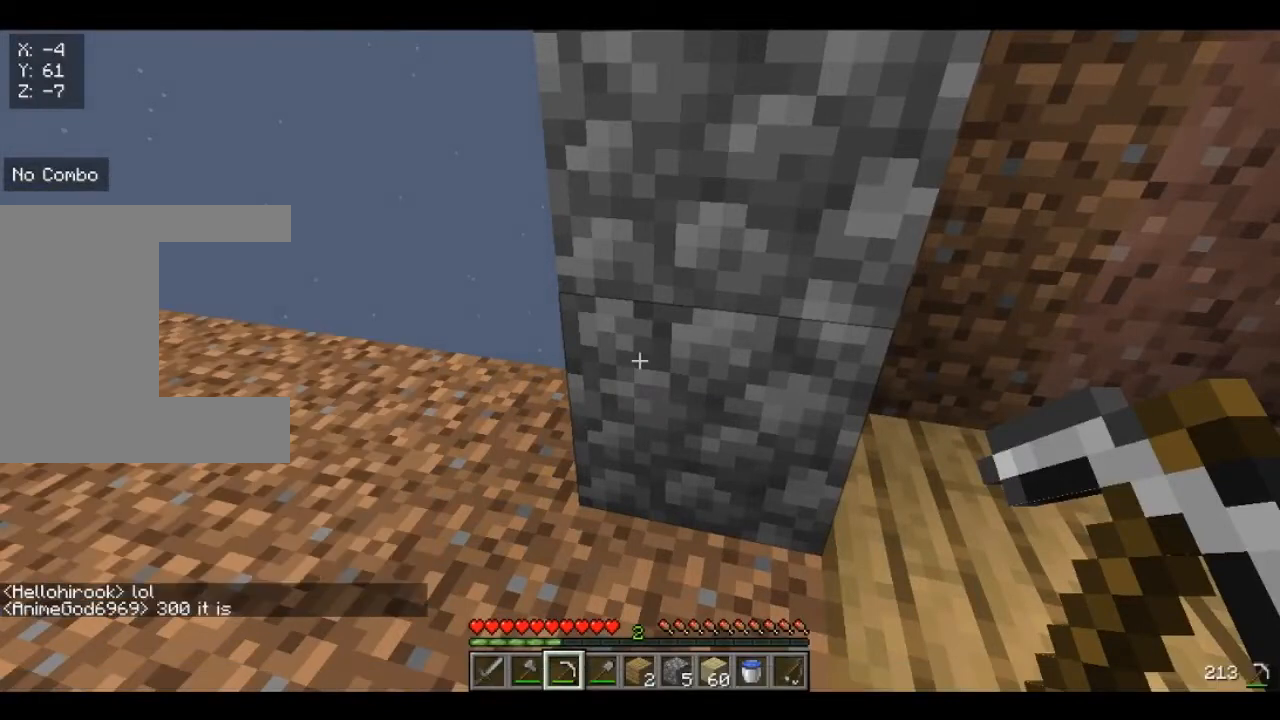
Gameplay with keyboard and mouse; each line is a JSON object with the keys and mouse buttons held at the frame after it. "events" lists presses ("down") and releases ("up") of "a", "d", "s", "w", "mouse_left" and "mouse_right" between this image and that frame as [ms after this image, input, new state], when the widget could be followed in between. "mouse_left", "mouse_right" = the "left", "right" buttons of the "mouse" list. No other keys are recorded. Fast repeated clicks can show as one long hold. Mouse movement is not recorded.
{"keys": [], "mouse": [], "events": [[40, "w", "down"], [160, "w", "up"]]}
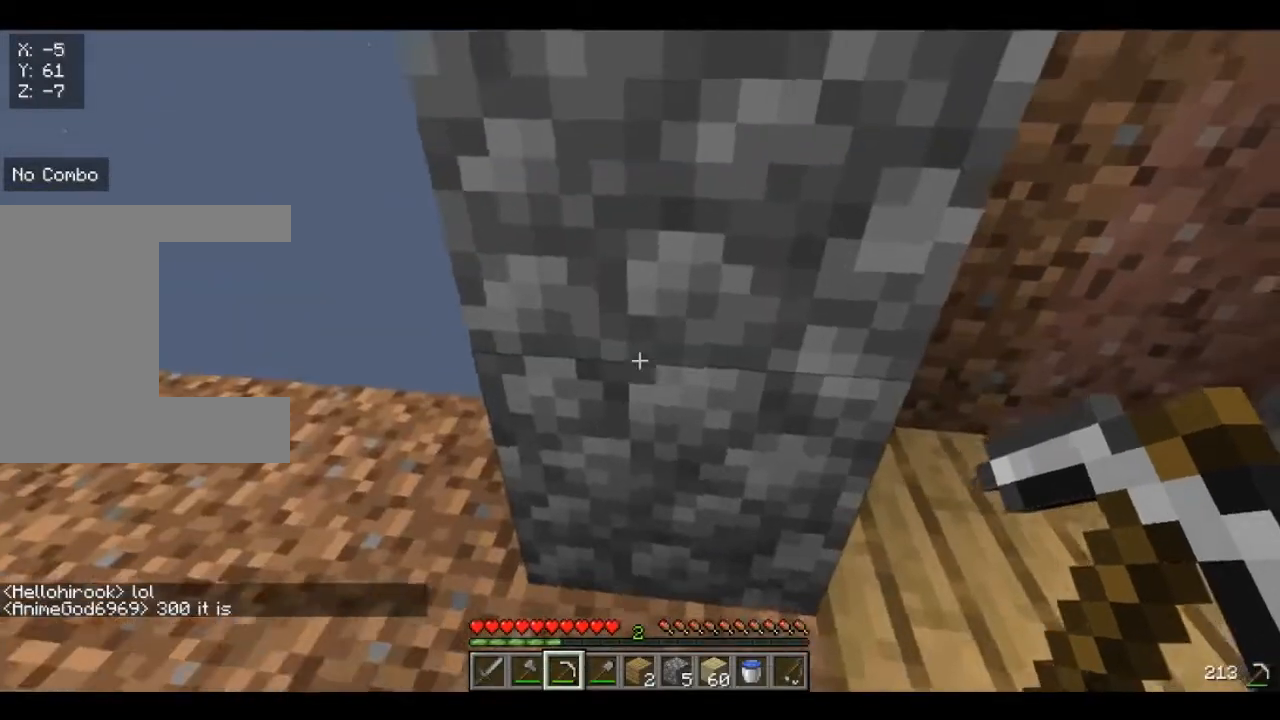
{"keys": [], "mouse": ["left"], "events": [[40, "mouse_left", "down"]]}
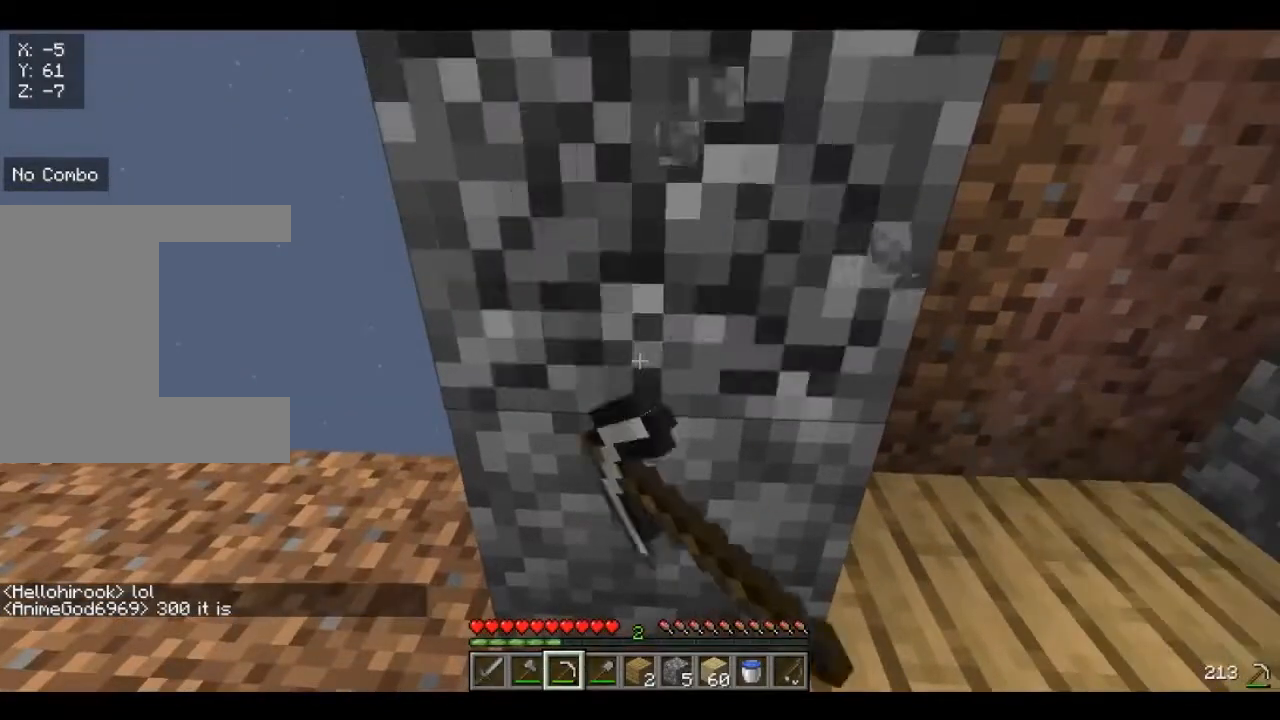
{"keys": ["a", "w"], "mouse": ["left"], "events": [[360, "a", "down"], [360, "w", "down"]]}
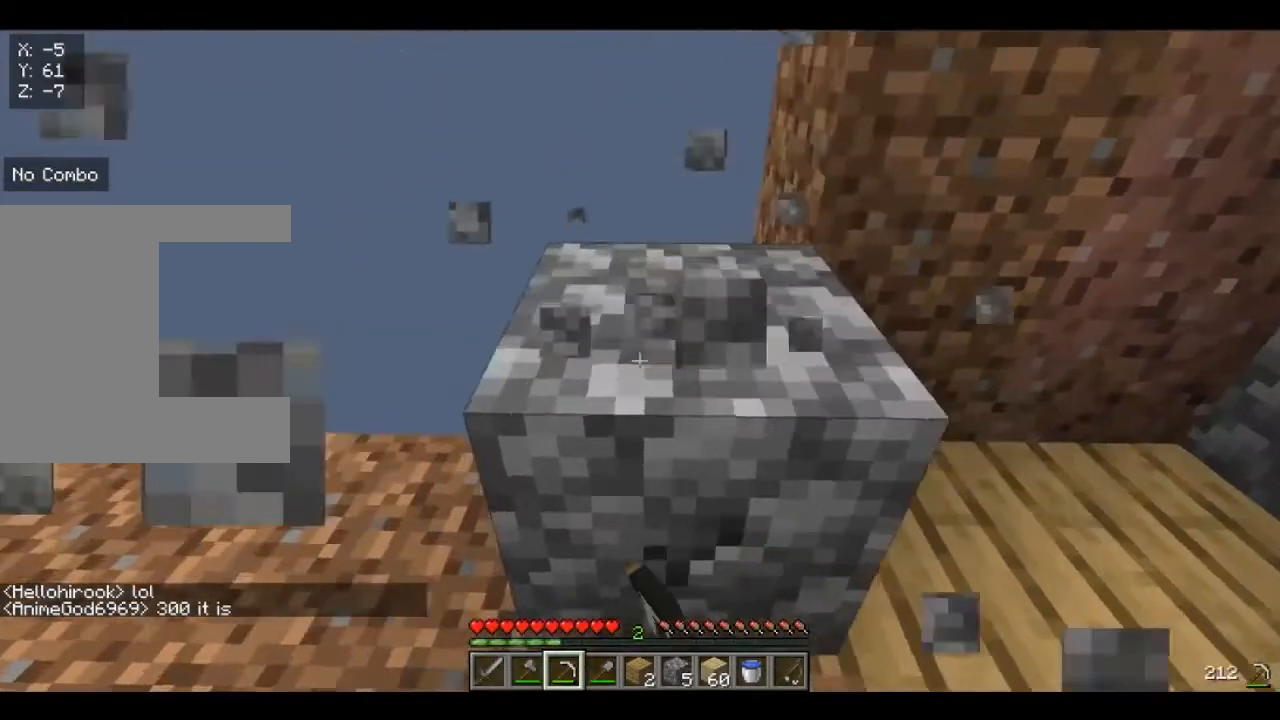
{"keys": [], "mouse": ["left"], "events": [[40, "a", "up"], [40, "w", "up"]]}
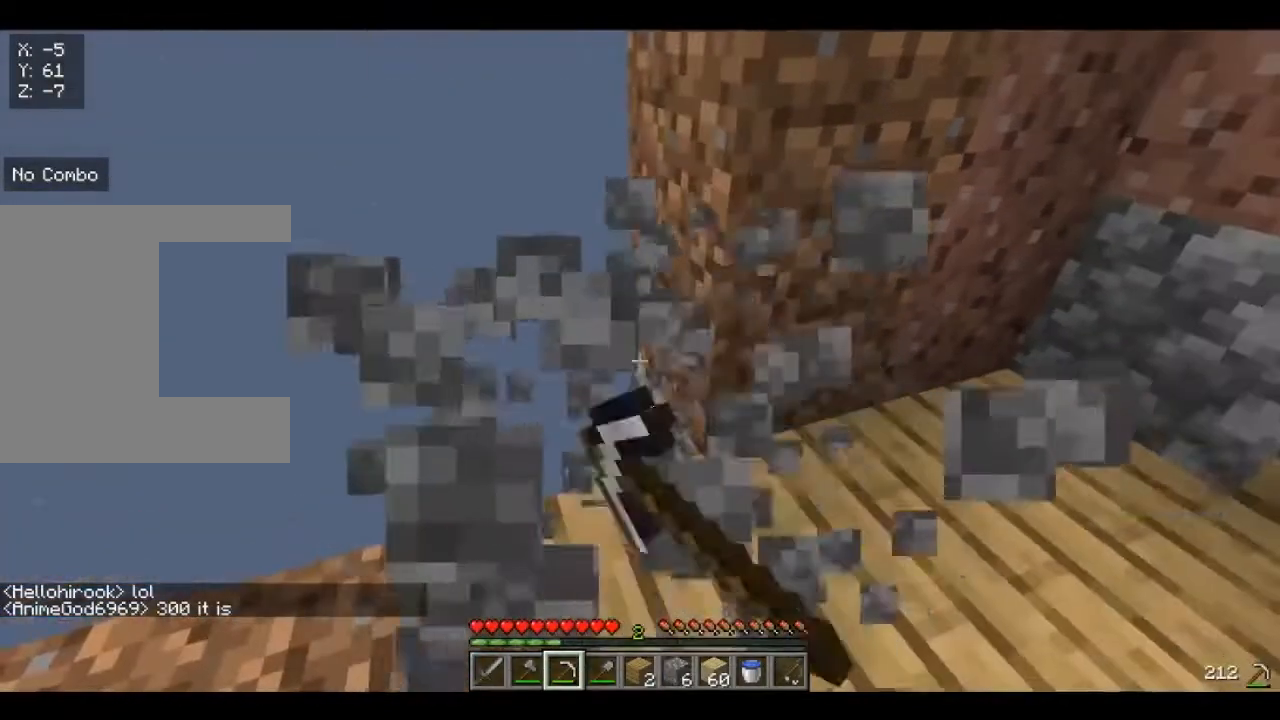
{"keys": ["w"], "mouse": ["left"], "events": [[120, "a", "down"], [240, "a", "up"], [440, "w", "down"]]}
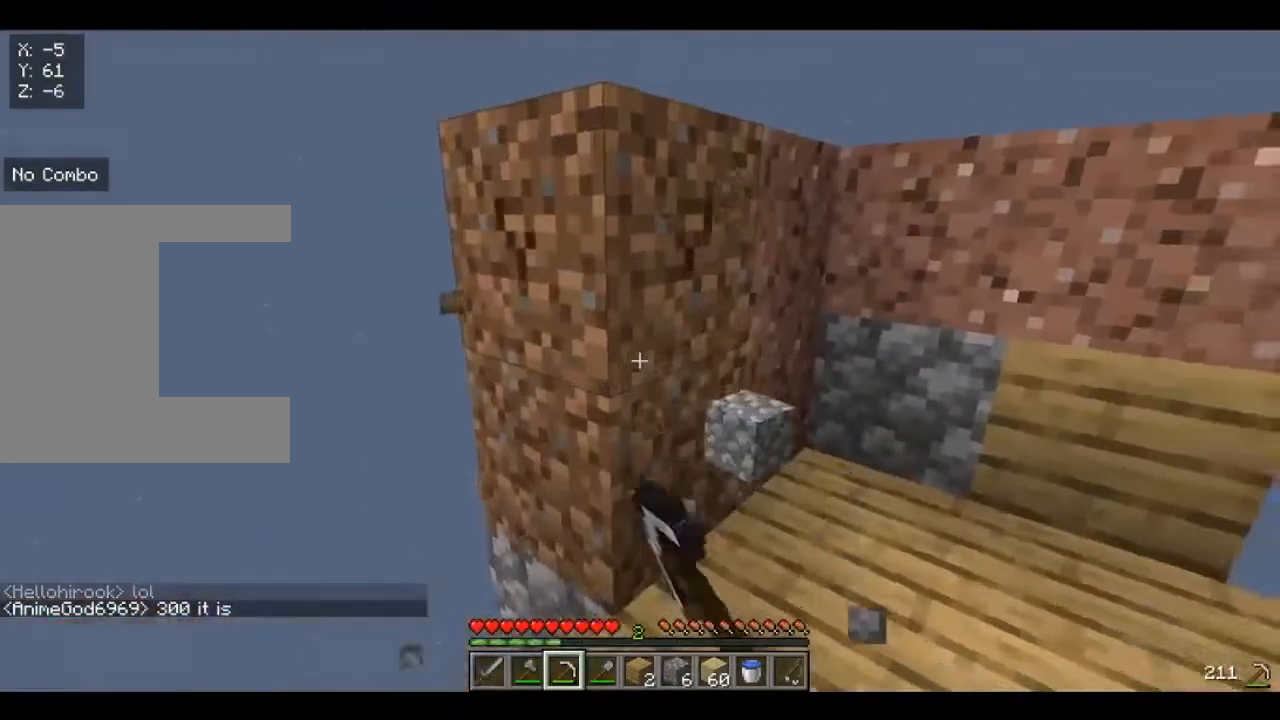
{"keys": [], "mouse": ["left"], "events": [[120, "w", "up"]]}
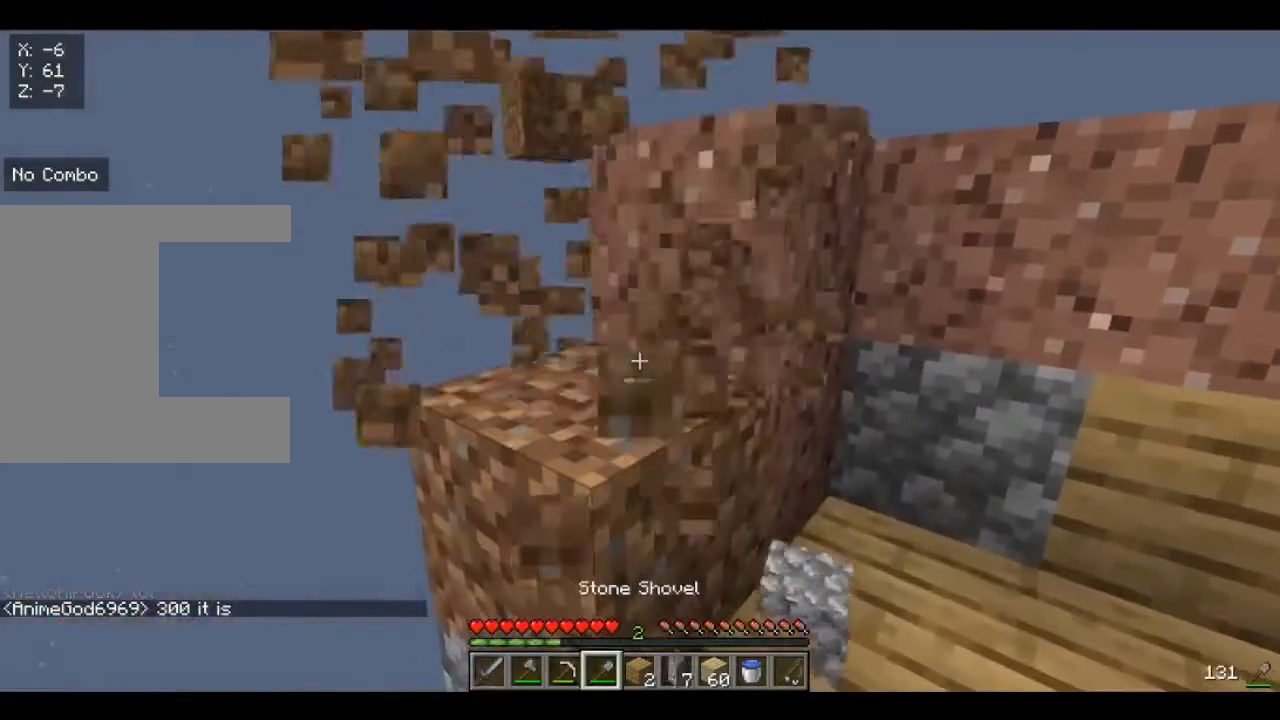
{"keys": [], "mouse": ["left"], "events": []}
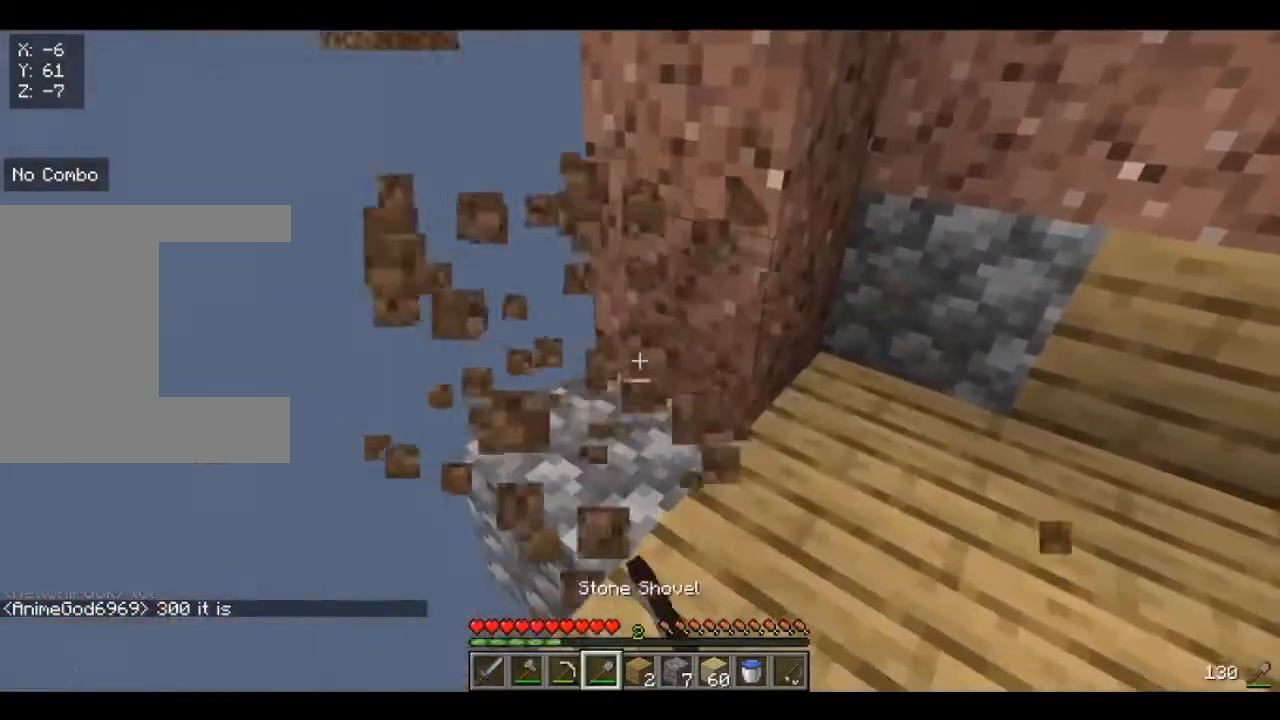
{"keys": [], "mouse": ["left"], "events": [[160, "w", "down"], [440, "w", "up"]]}
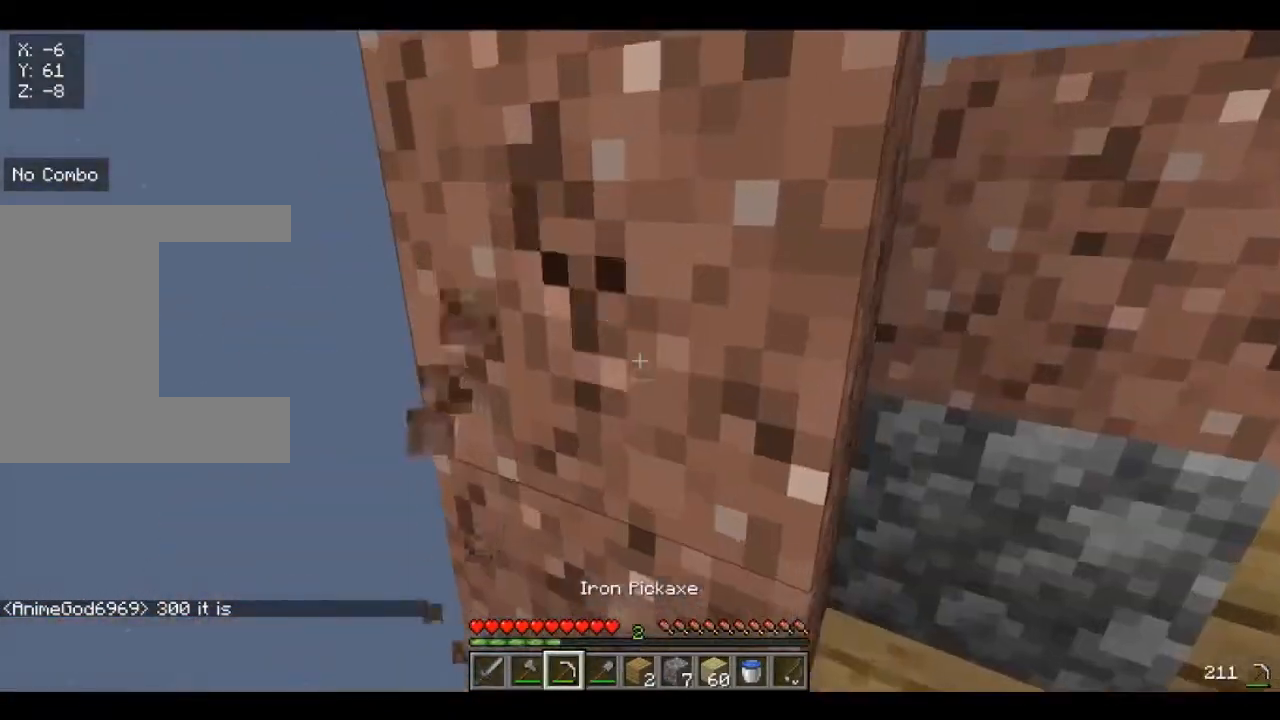
{"keys": [], "mouse": ["left"], "events": []}
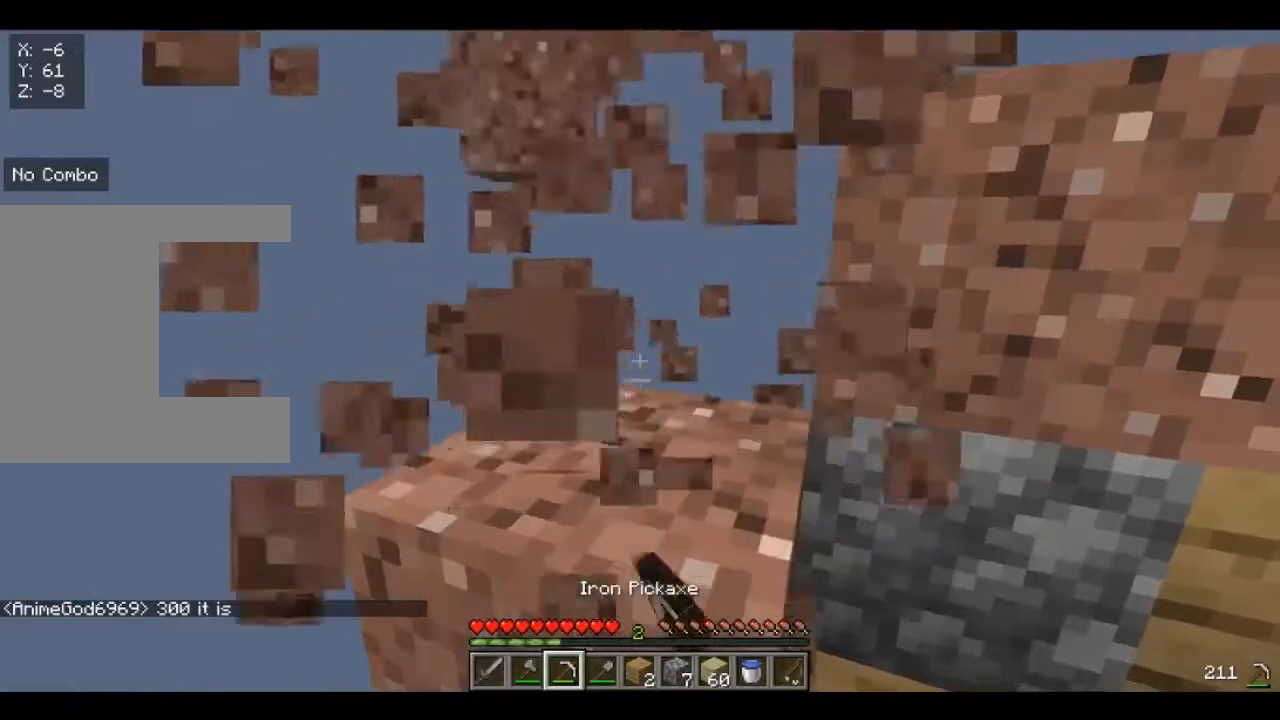
{"keys": [], "mouse": ["left"], "events": [[120, "w", "down"], [320, "w", "up"]]}
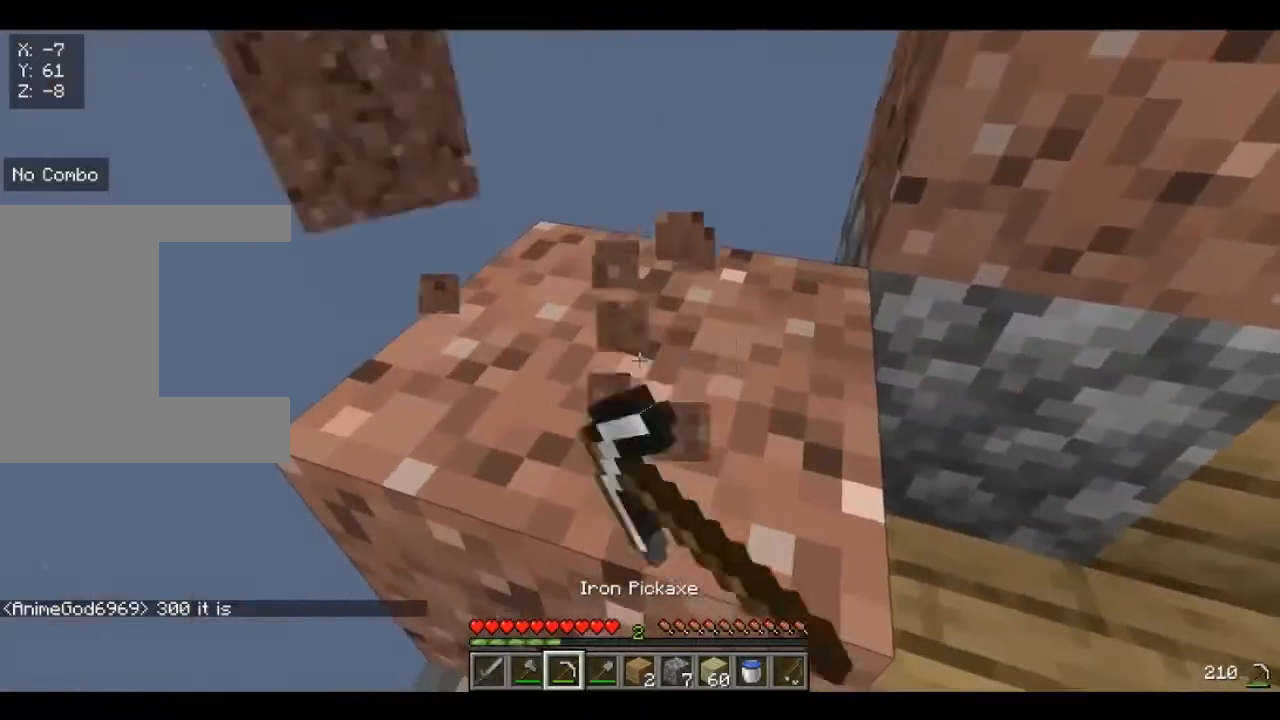
{"keys": ["w"], "mouse": ["left"], "events": [[360, "w", "down"]]}
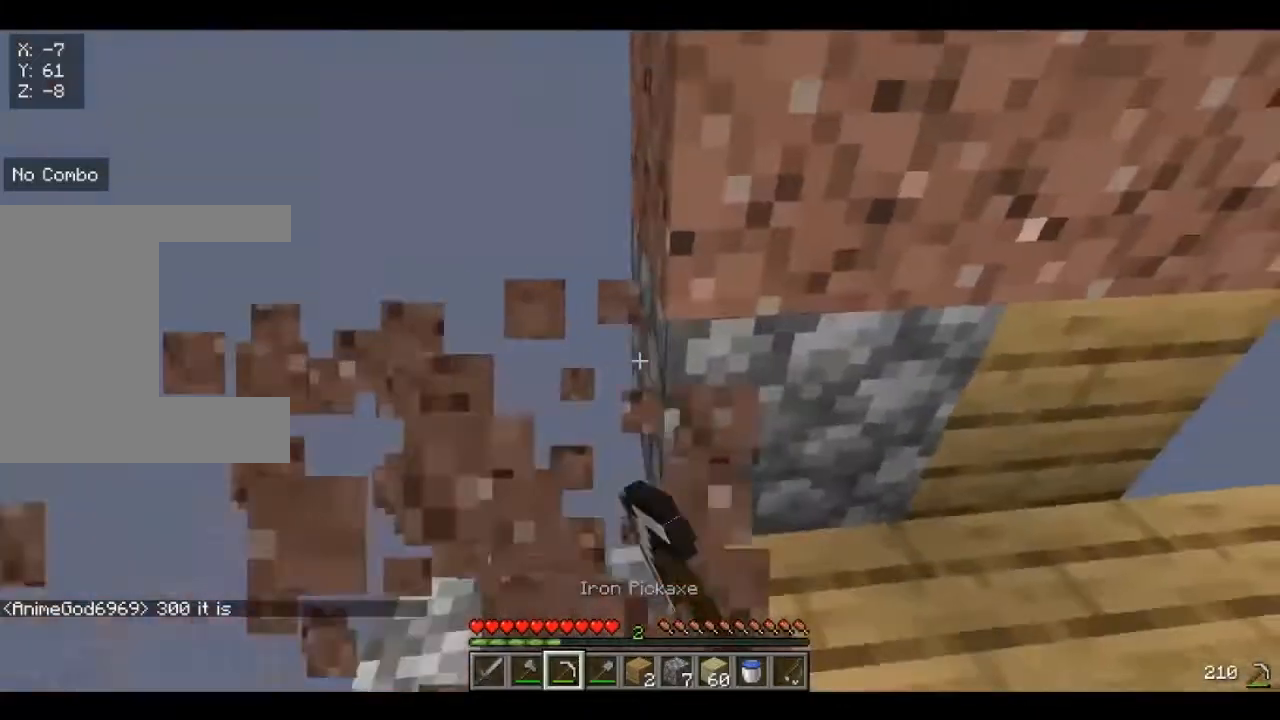
{"keys": [], "mouse": ["left"], "events": [[160, "w", "up"]]}
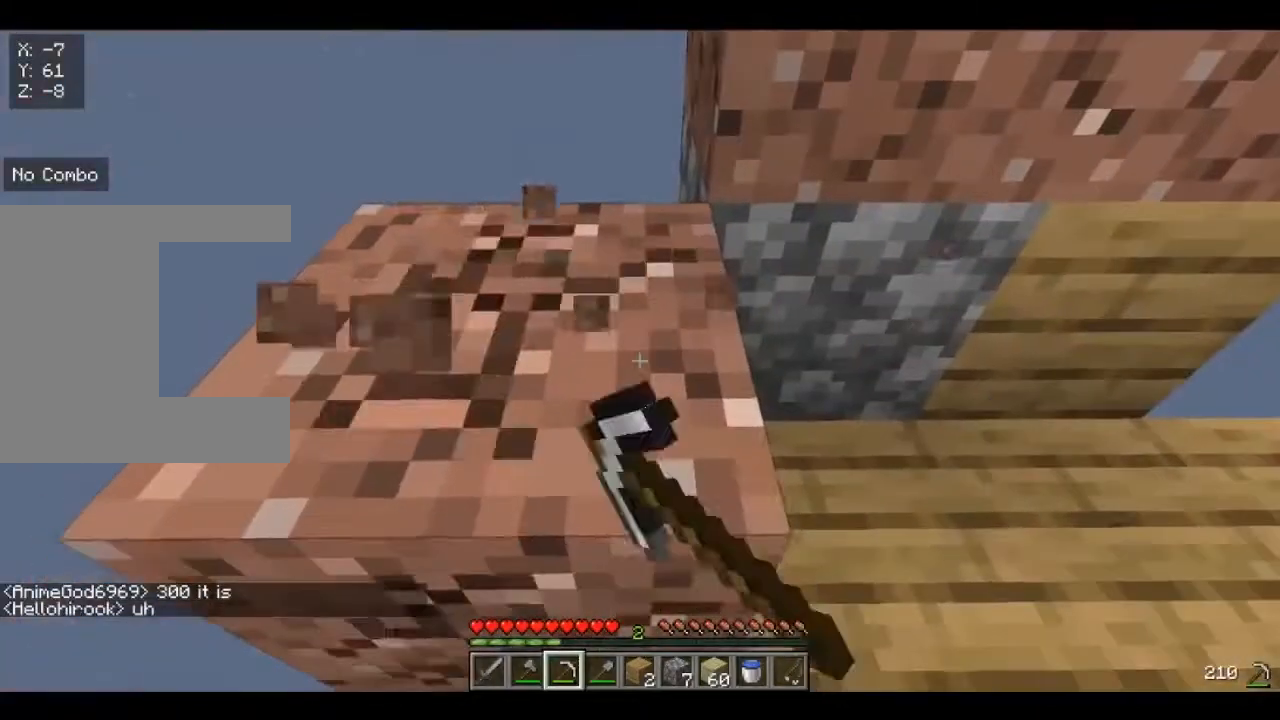
{"keys": ["w"], "mouse": ["left"], "events": [[360, "w", "down"]]}
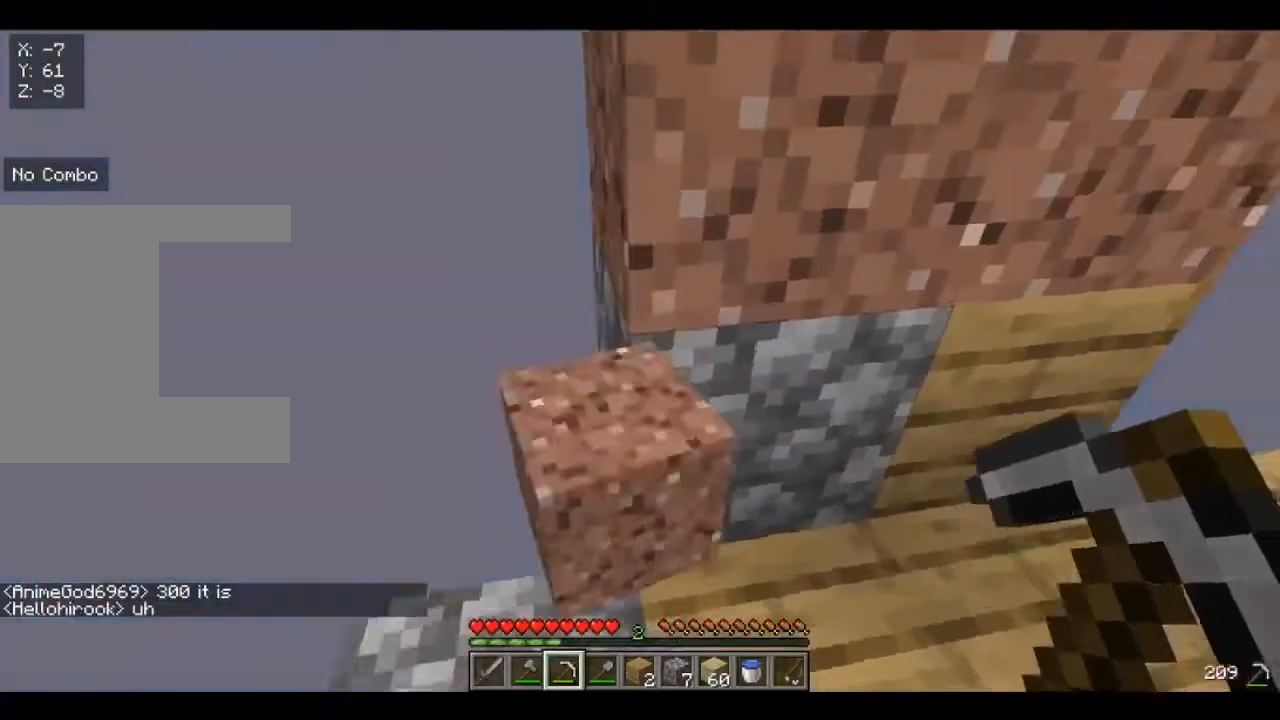
{"keys": [], "mouse": ["left"], "events": [[40, "w", "up"]]}
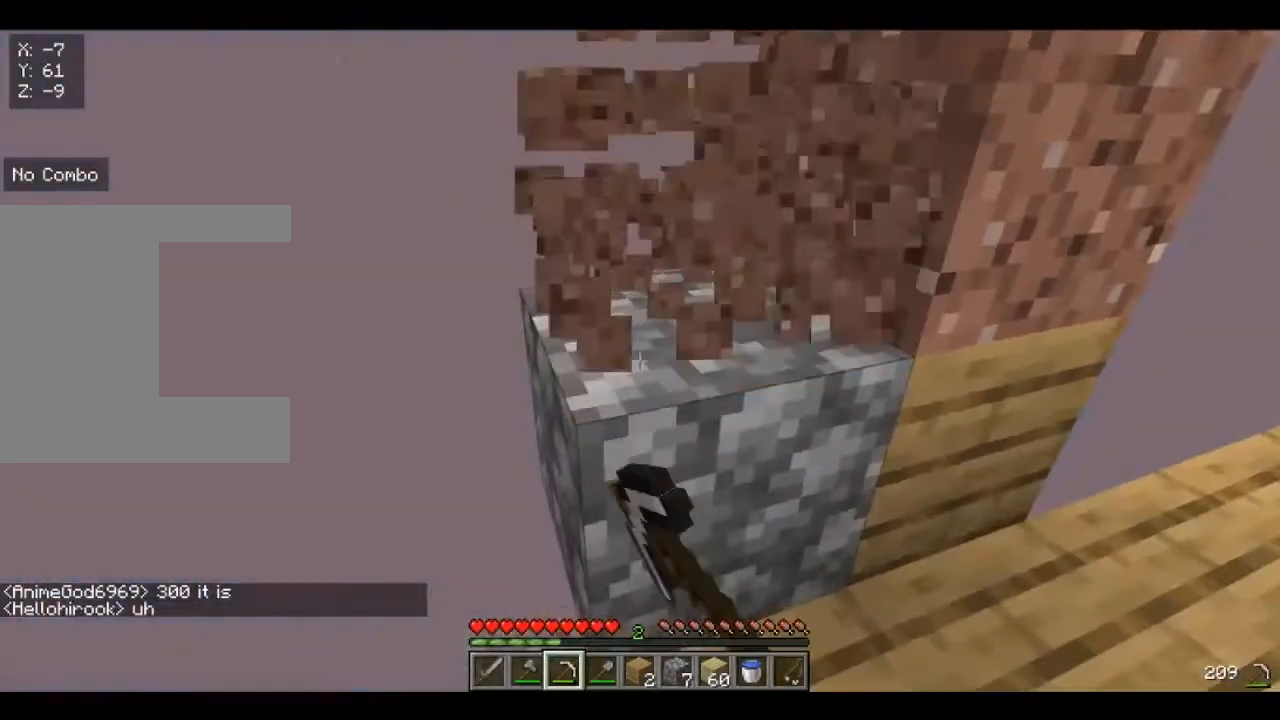
{"keys": [], "mouse": ["left"], "events": []}
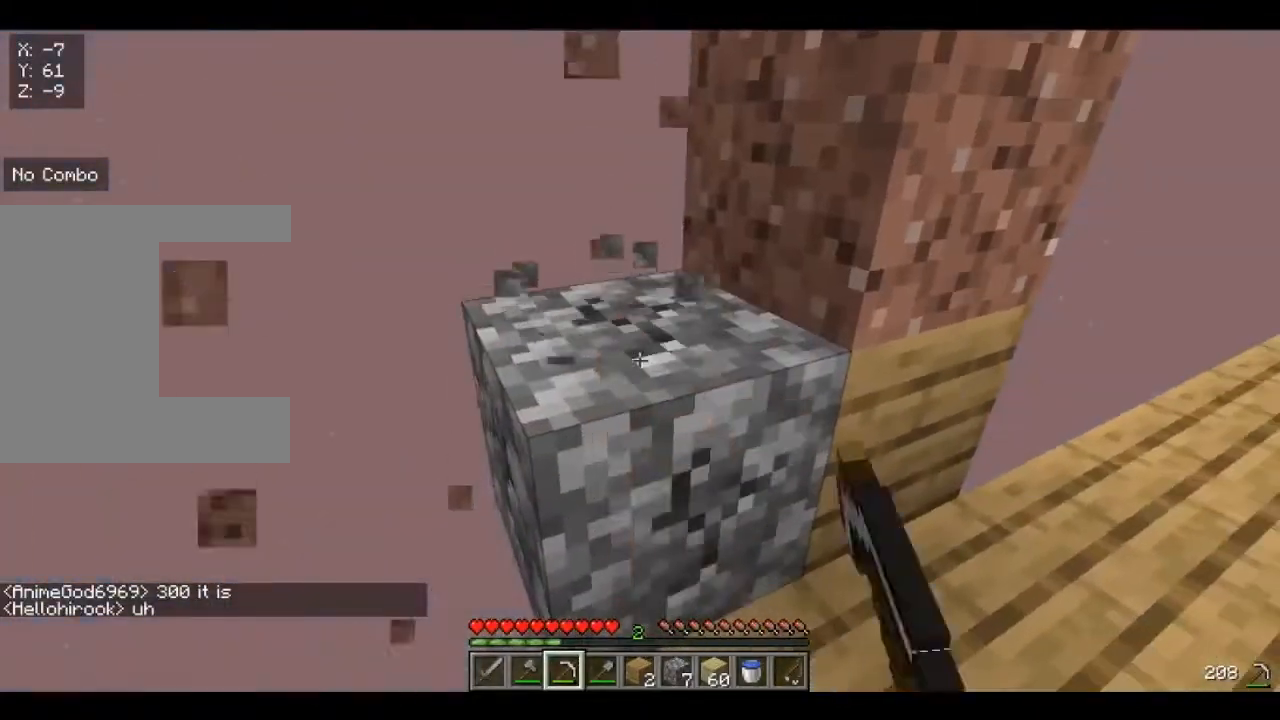
{"keys": [], "mouse": [], "events": [[280, "w", "down"], [400, "mouse_left", "up"], [440, "w", "up"]]}
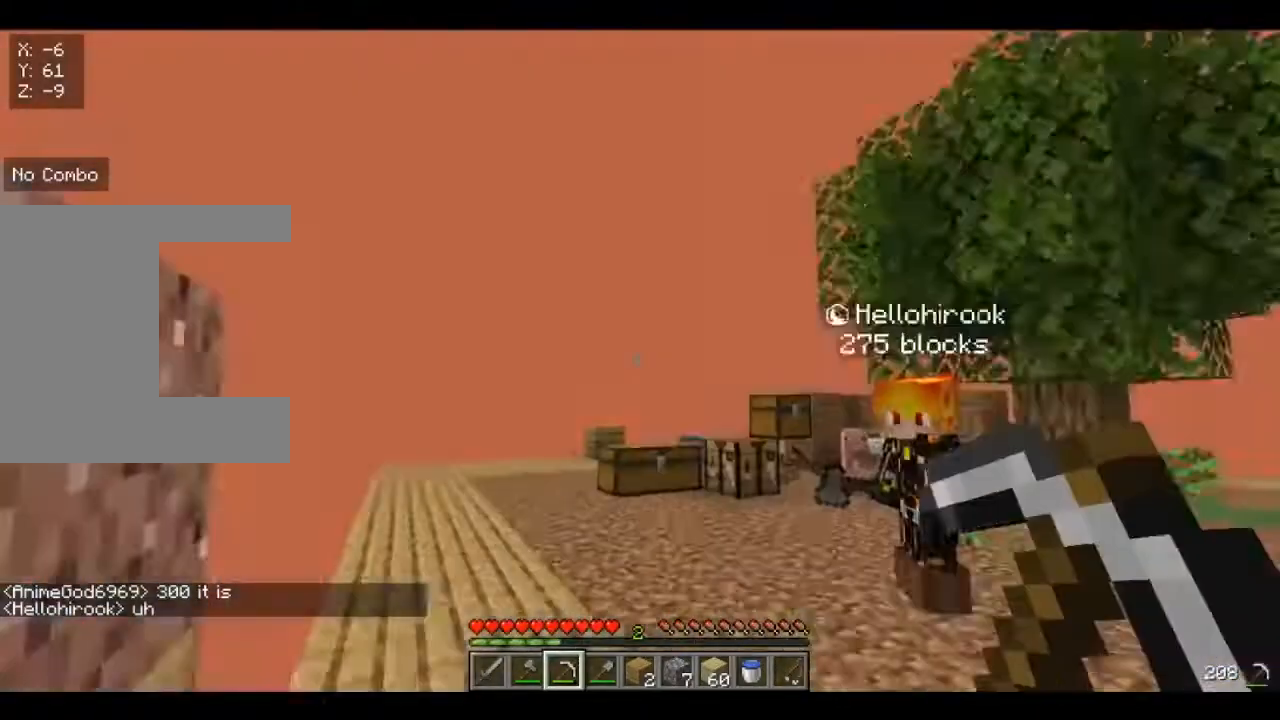
{"keys": ["w"], "mouse": [], "events": [[120, "w", "down"]]}
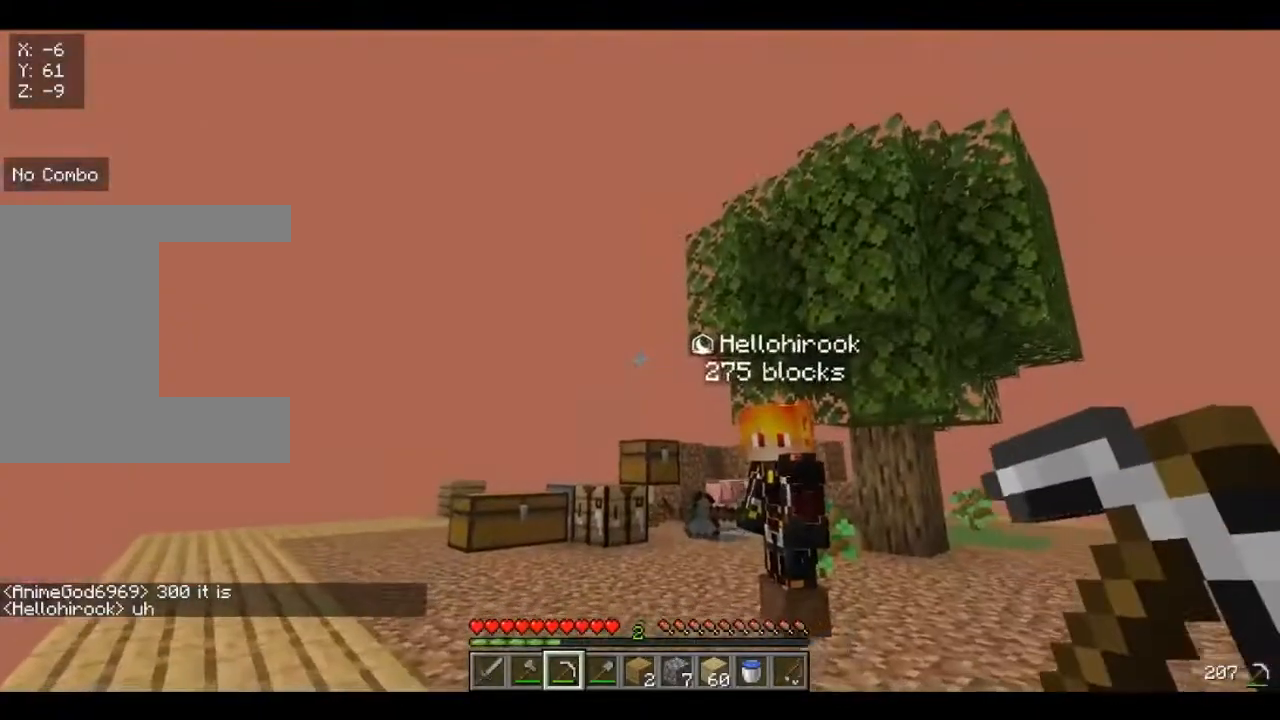
{"keys": ["a"], "mouse": [], "events": [[160, "w", "up"], [480, "a", "down"]]}
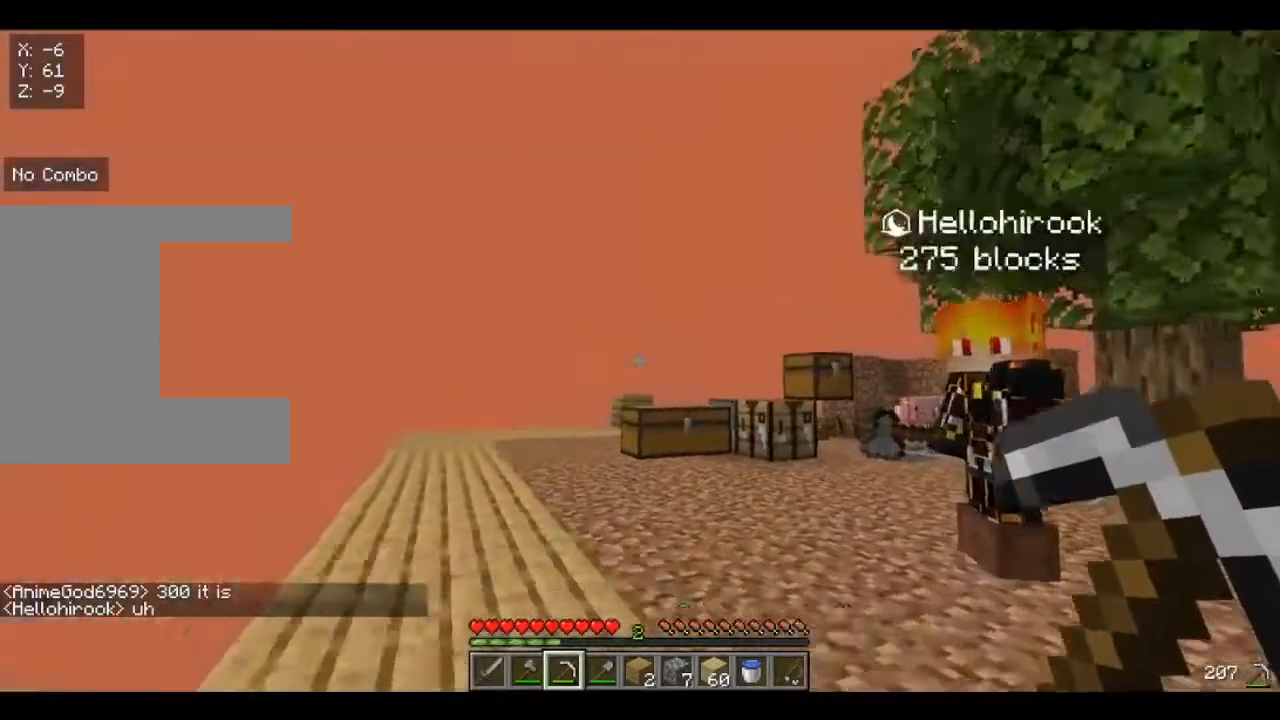
{"keys": ["a", "w"], "mouse": [], "events": [[280, "w", "down"]]}
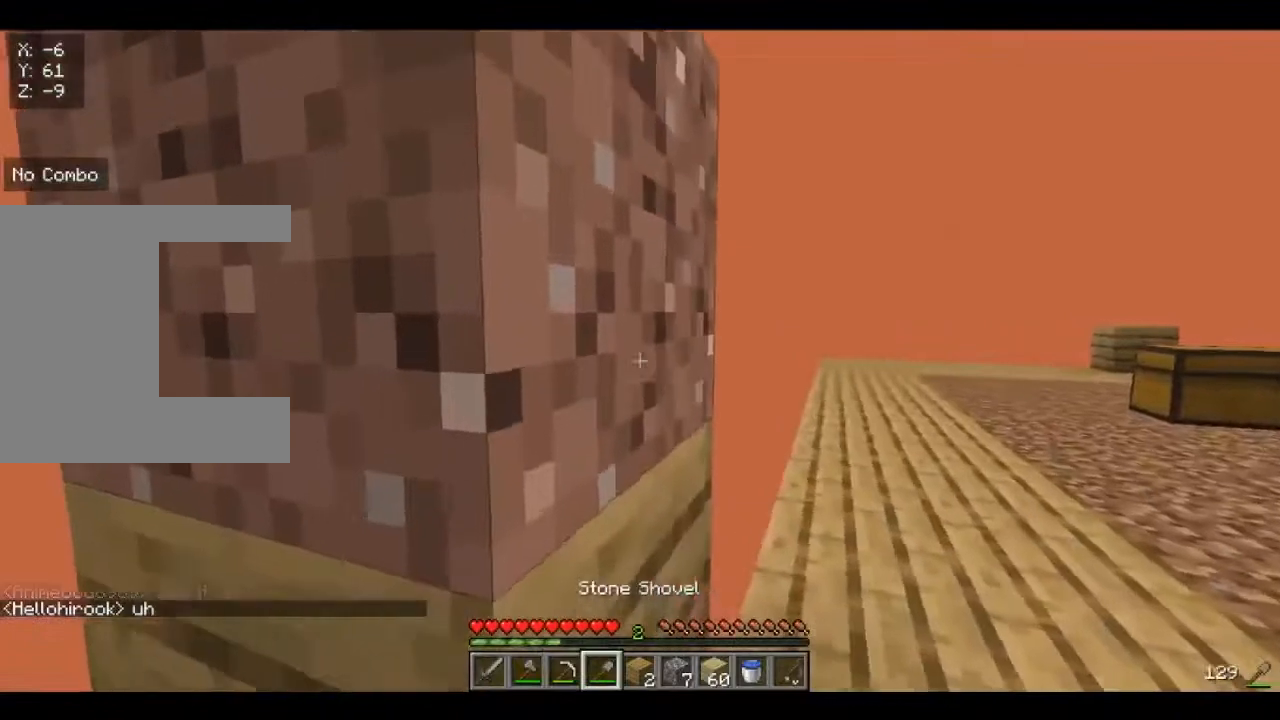
{"keys": [], "mouse": [], "events": [[160, "a", "up"], [240, "w", "up"]]}
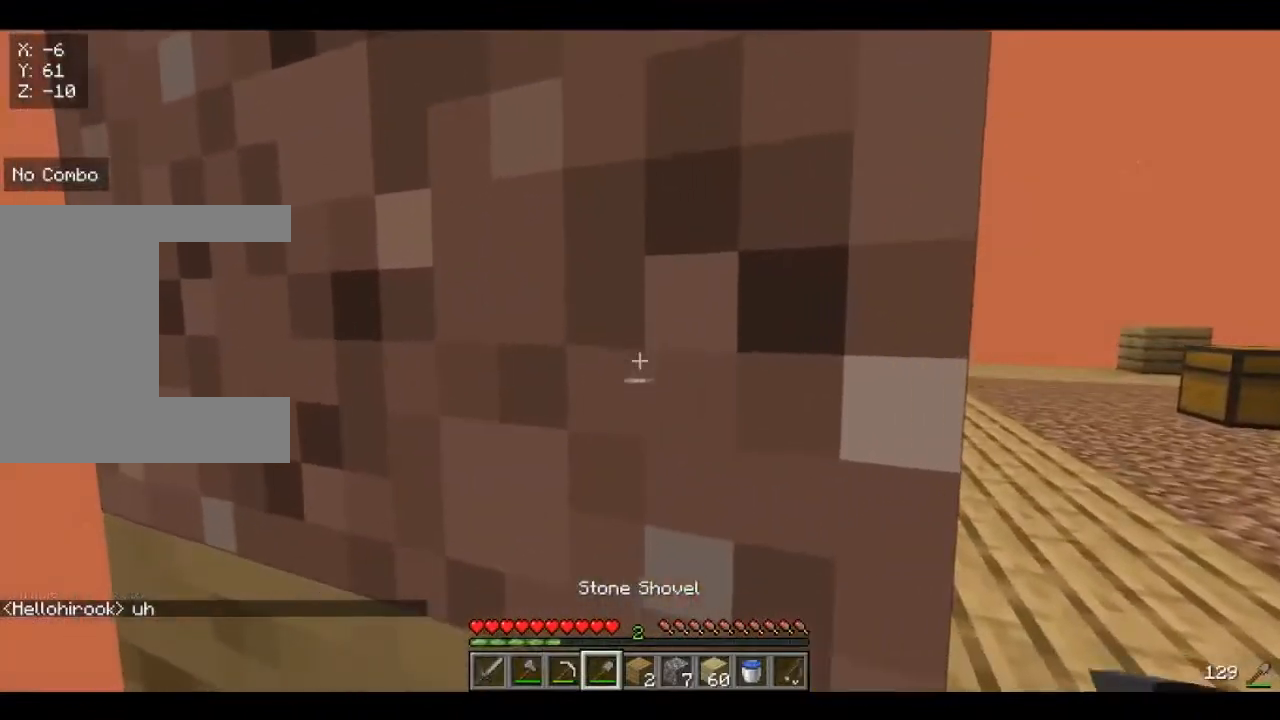
{"keys": ["w"], "mouse": ["left"], "events": [[280, "w", "down"], [320, "mouse_left", "down"]]}
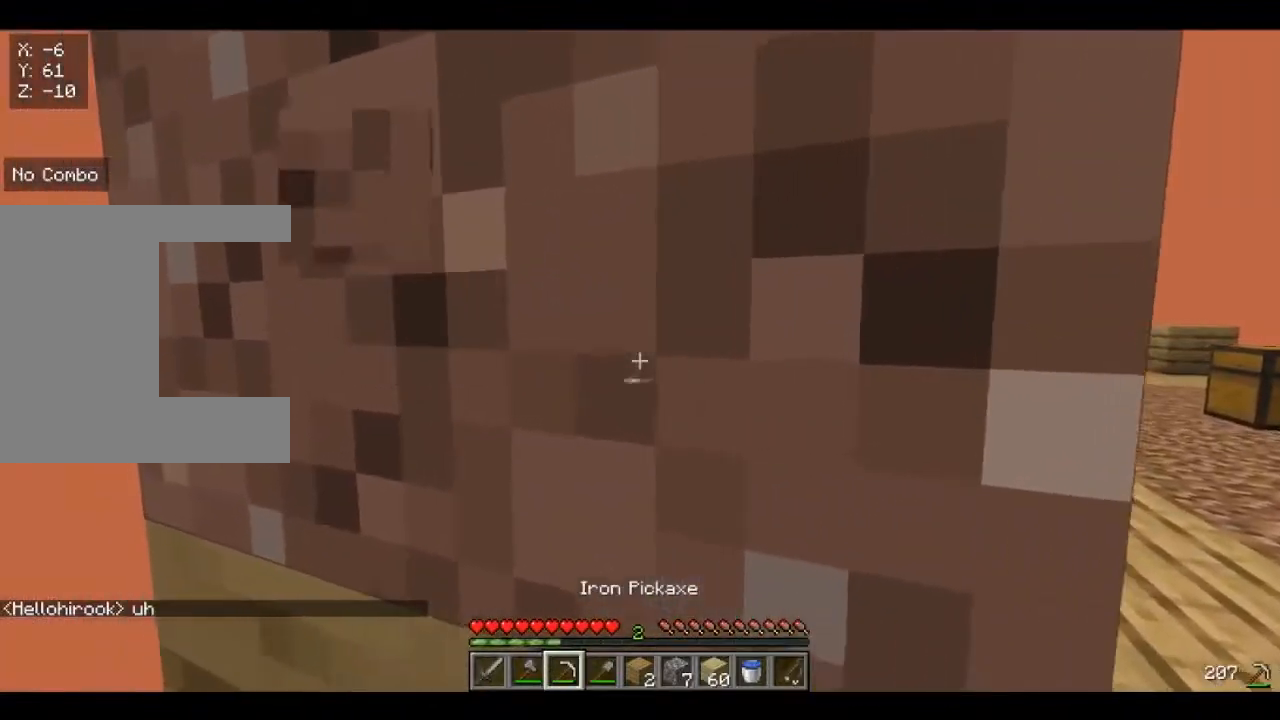
{"keys": ["w"], "mouse": ["left"], "events": []}
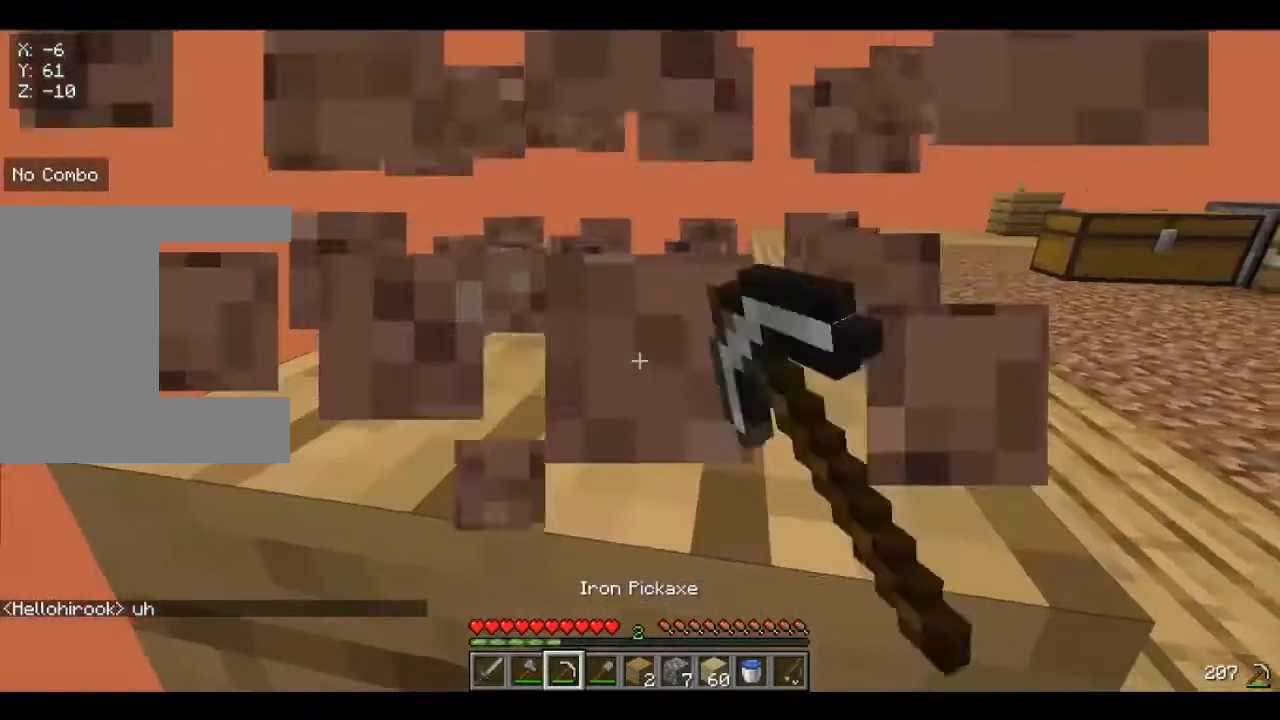
{"keys": ["w"], "mouse": ["left"], "events": []}
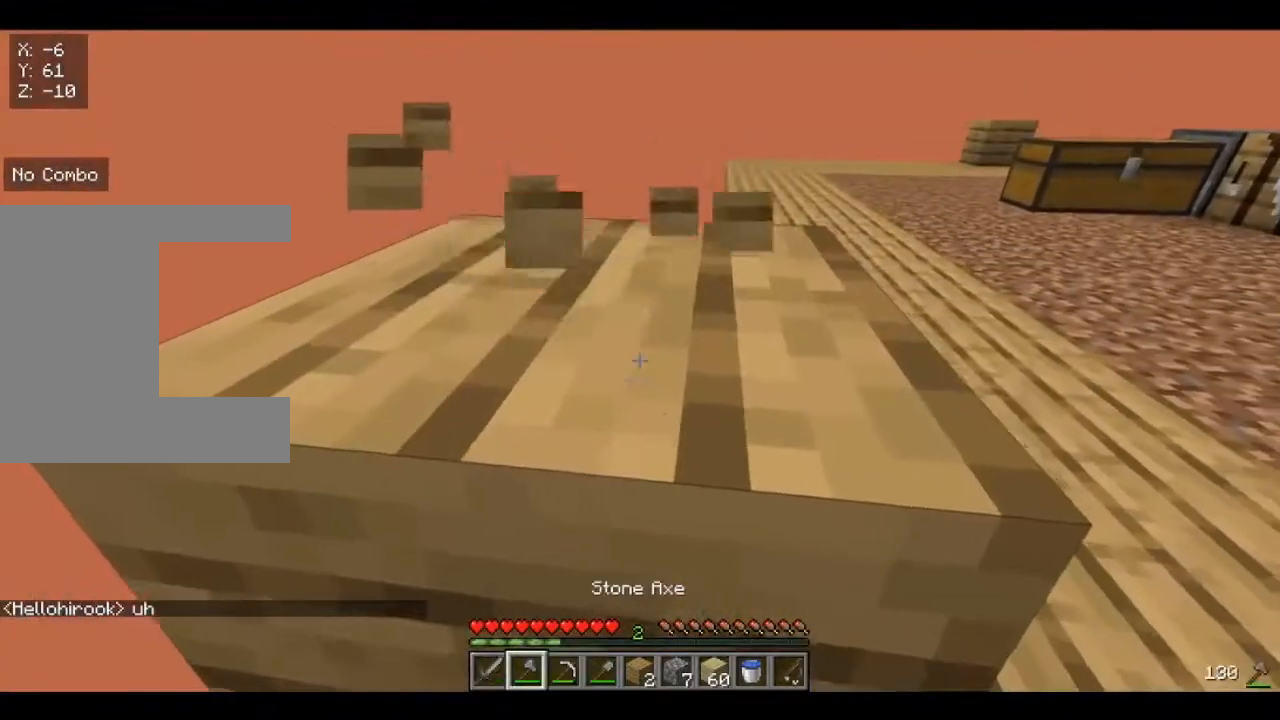
{"keys": ["w"], "mouse": ["left"], "events": []}
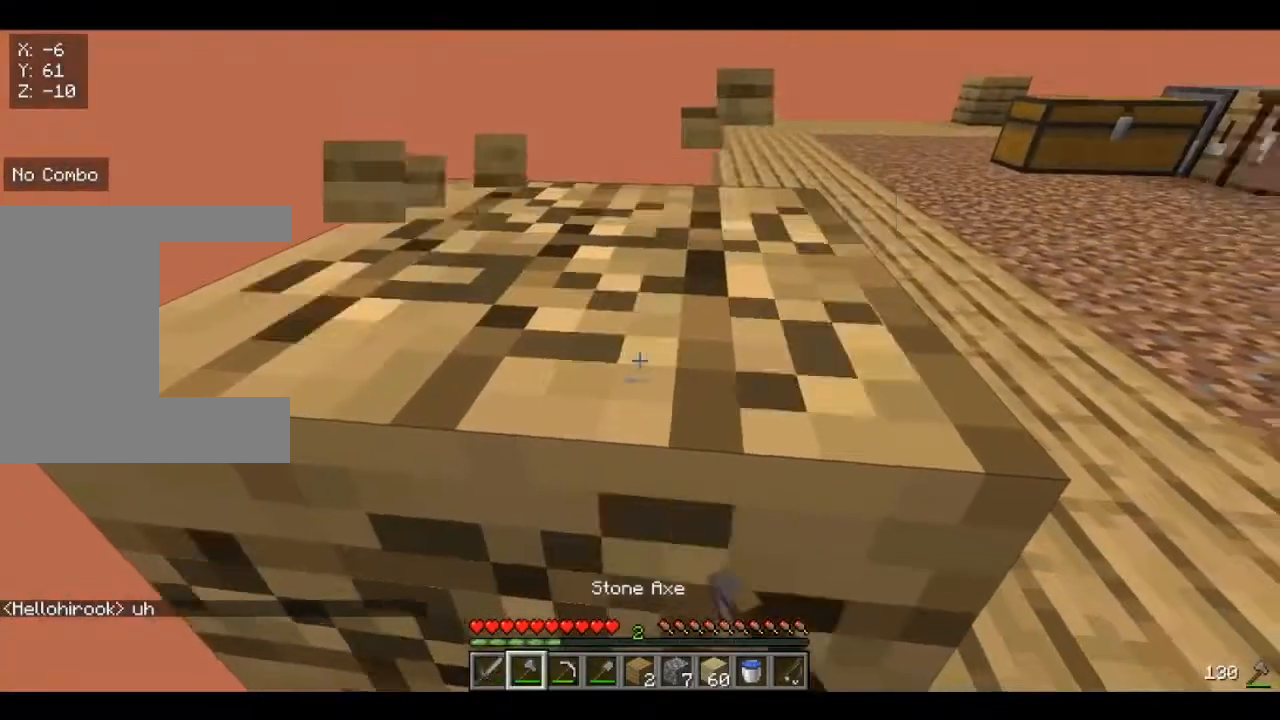
{"keys": ["d", "w"], "mouse": [], "events": [[280, "d", "down"], [320, "mouse_left", "up"]]}
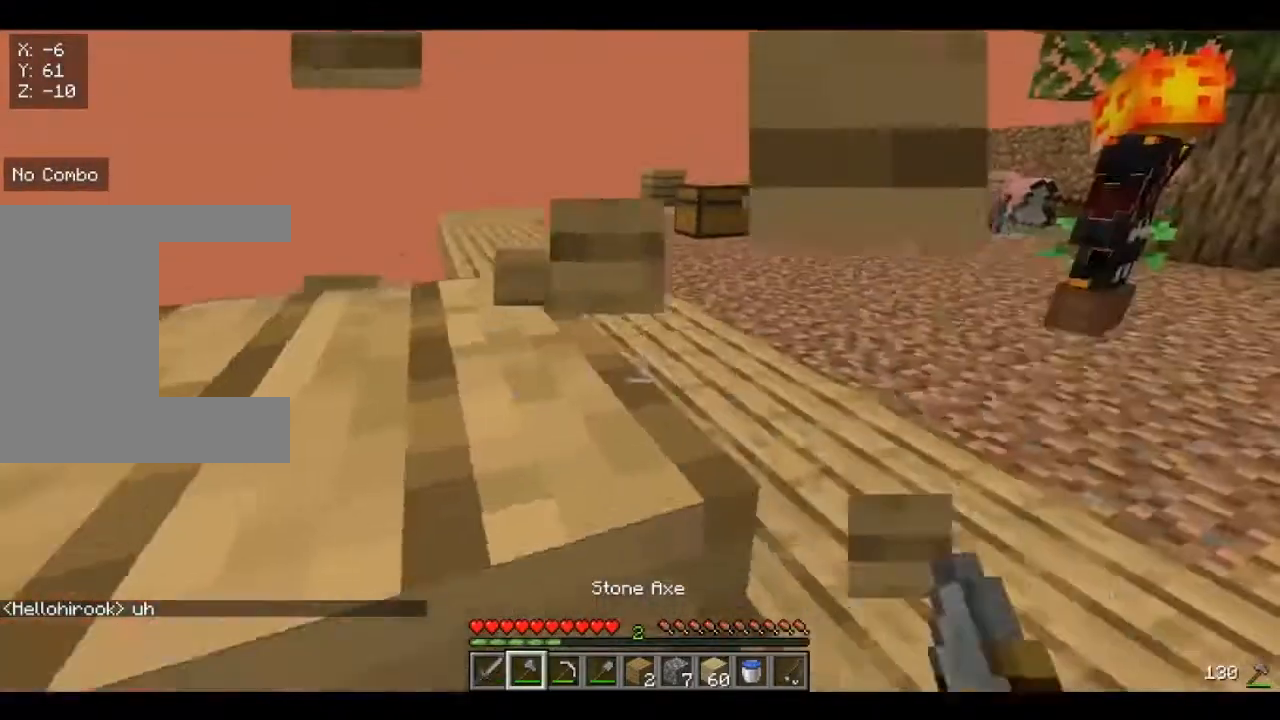
{"keys": ["w"], "mouse": [], "events": [[40, "d", "up"]]}
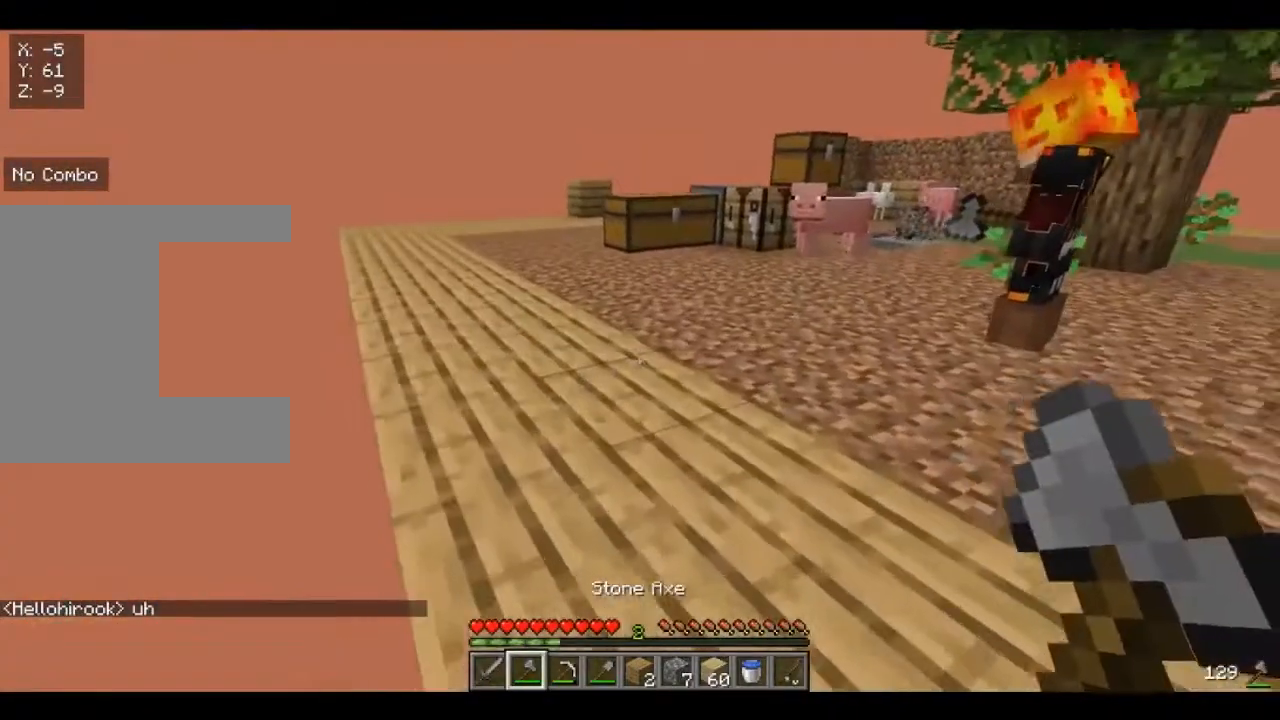
{"keys": ["w"], "mouse": [], "events": [[120, "w", "up"], [440, "w", "down"]]}
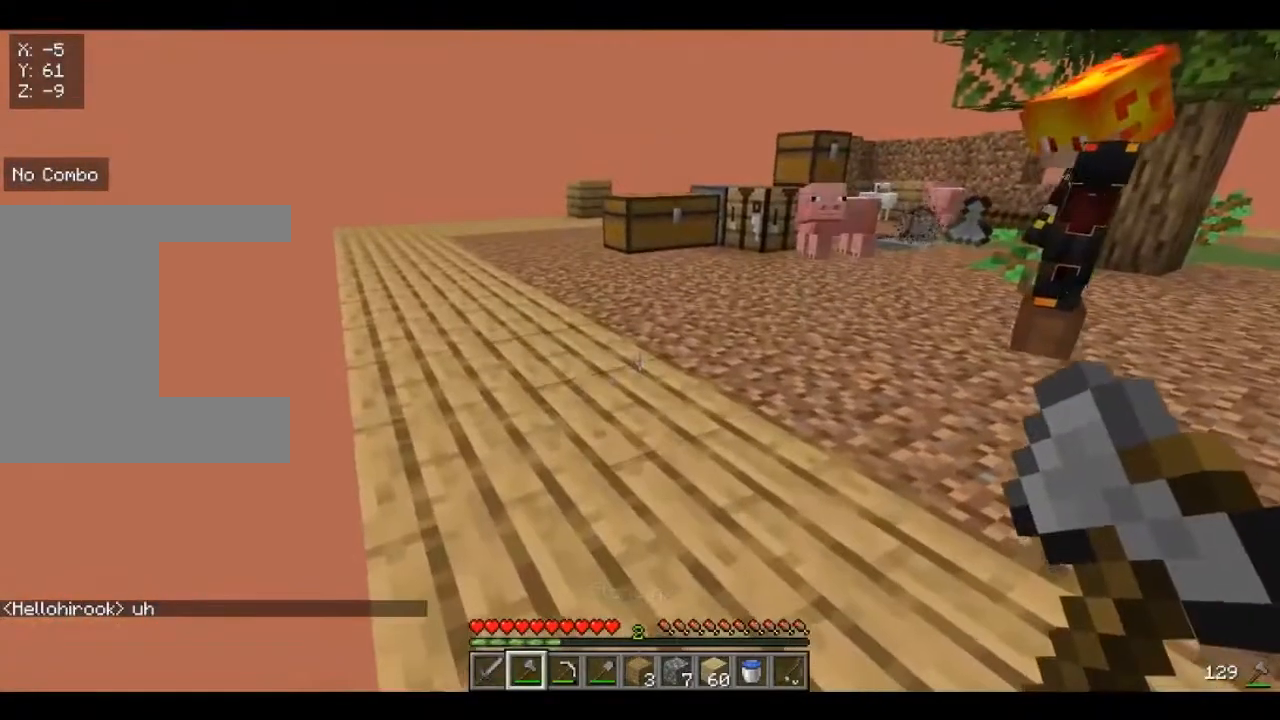
{"keys": ["w"], "mouse": [], "events": []}
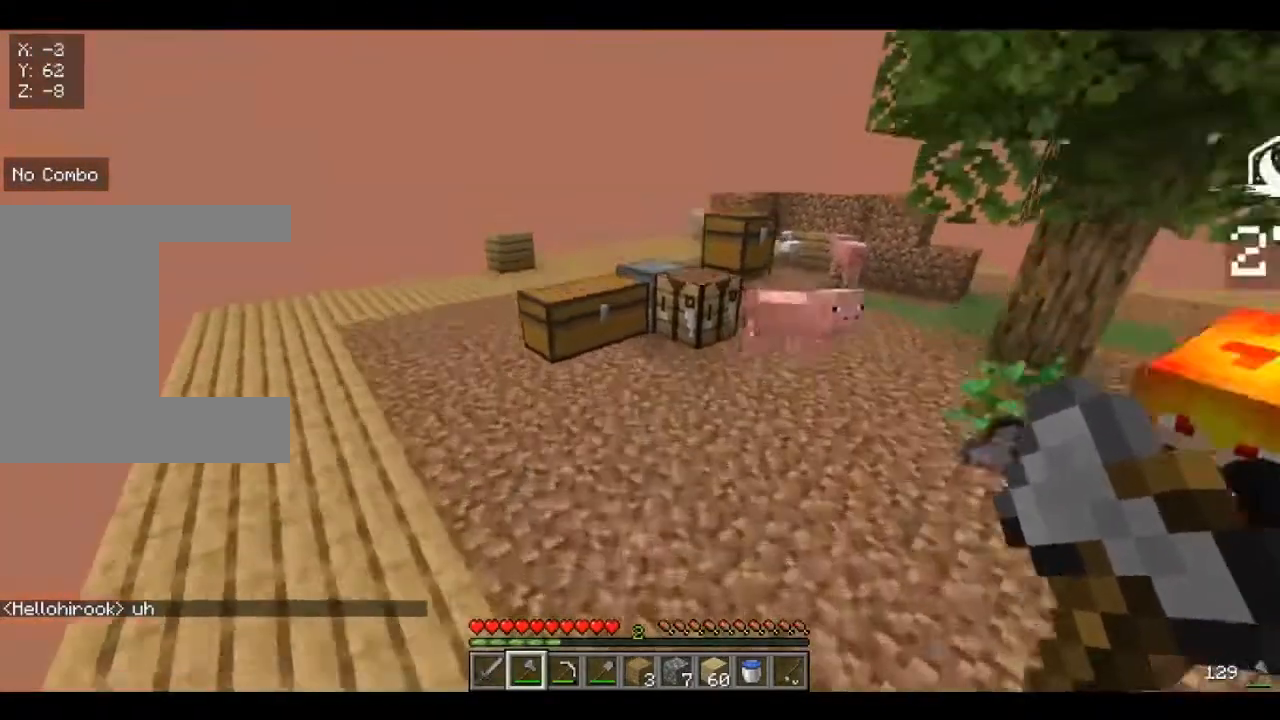
{"keys": ["d", "w"], "mouse": [], "events": [[80, "d", "down"]]}
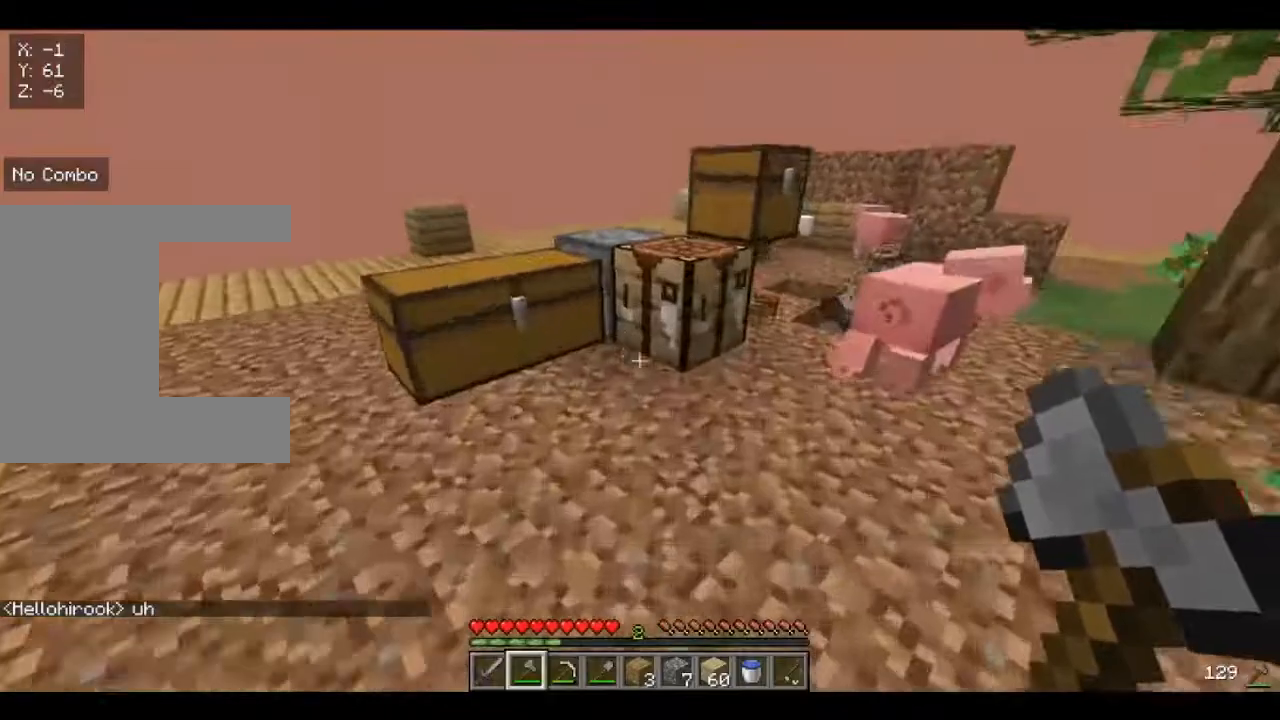
{"keys": ["d", "w"], "mouse": [], "events": []}
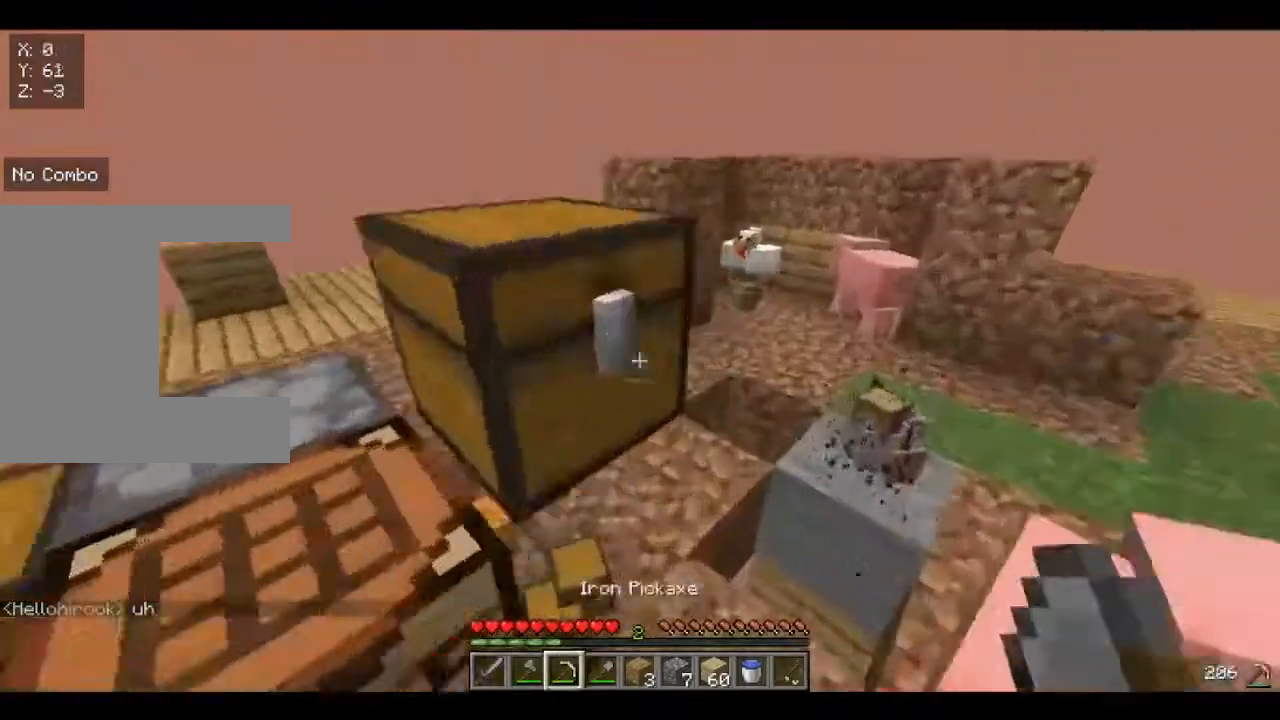
{"keys": [], "mouse": [], "events": [[40, "d", "up"], [440, "w", "up"]]}